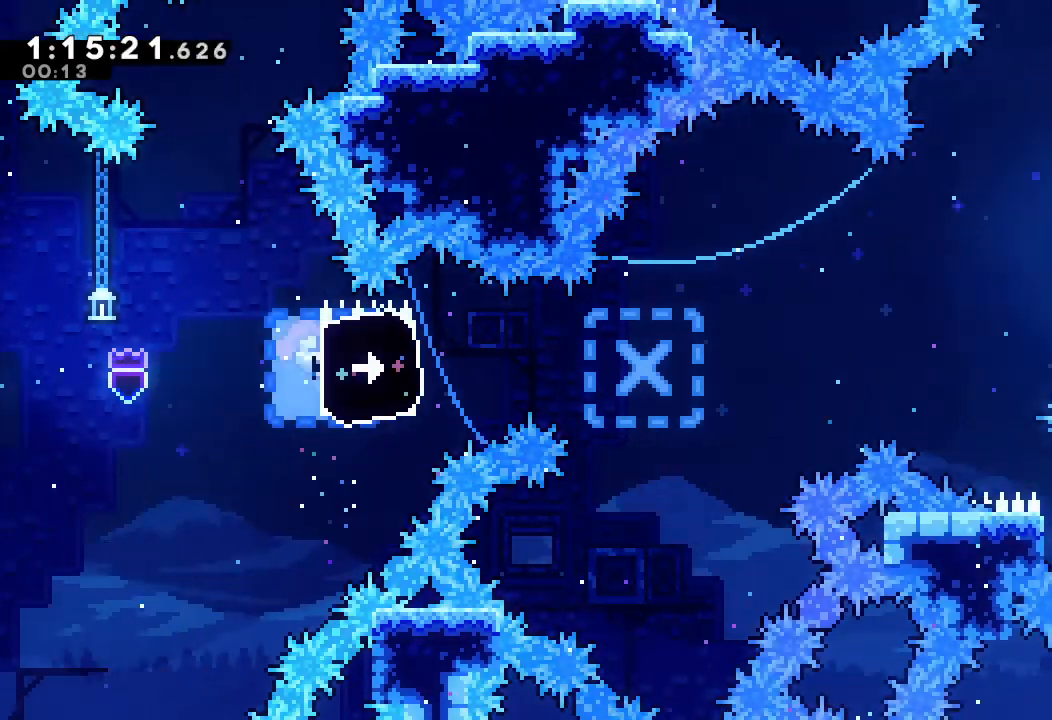
Gameplay with keyboard; each line is a JSON object with the keys held at the frame after it. "events" lists presses ("down") and releases ("up") of "a", "d", "down", "e", "escape", "f", "left", "right", "s", "space", "up" and "w" between this image and that frame as [ms after this image, input, new state], when the widget could be followed in between. No other keys are recorded. Mouse input is not recorded.
{"keys": ["a", "right"], "events": []}
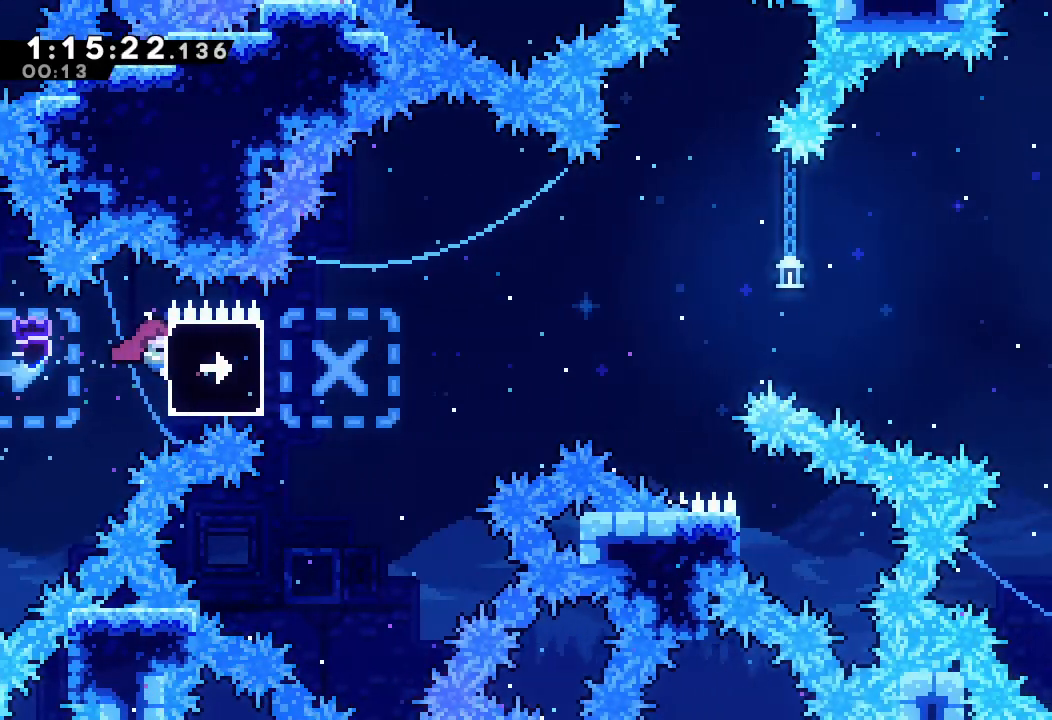
{"keys": ["a", "d", "right"], "events": [[67, "s", "down"], [200, "s", "up"], [267, "d", "down"]]}
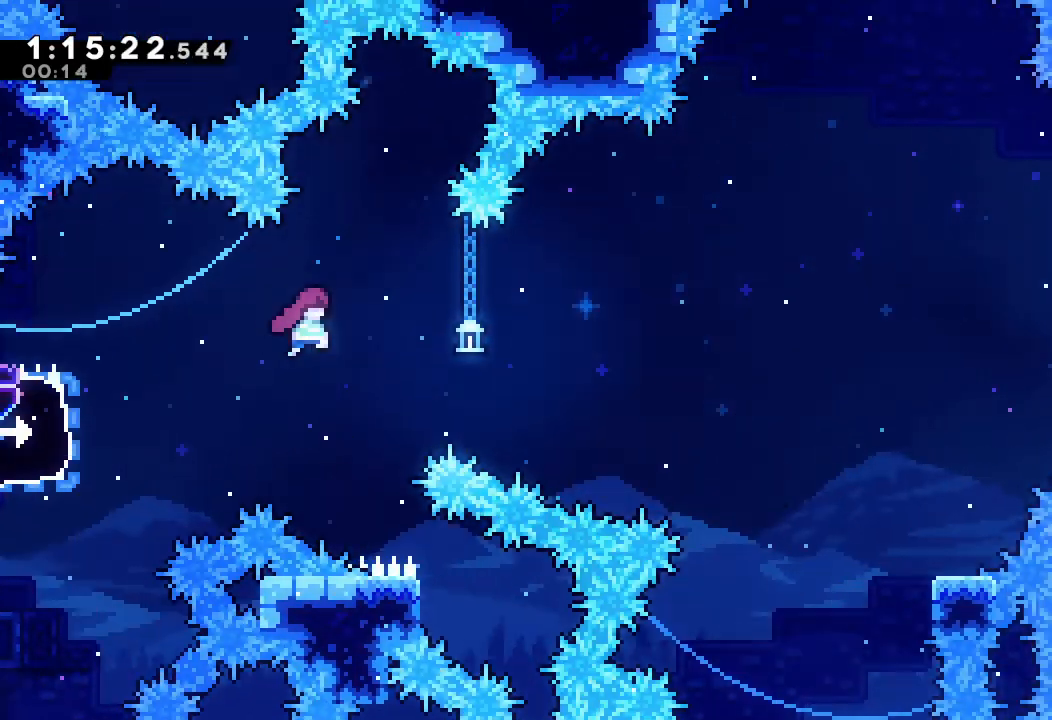
{"keys": ["a", "right", "s", "up"], "events": [[367, "d", "up"], [467, "up", "down"], [500, "s", "down"]]}
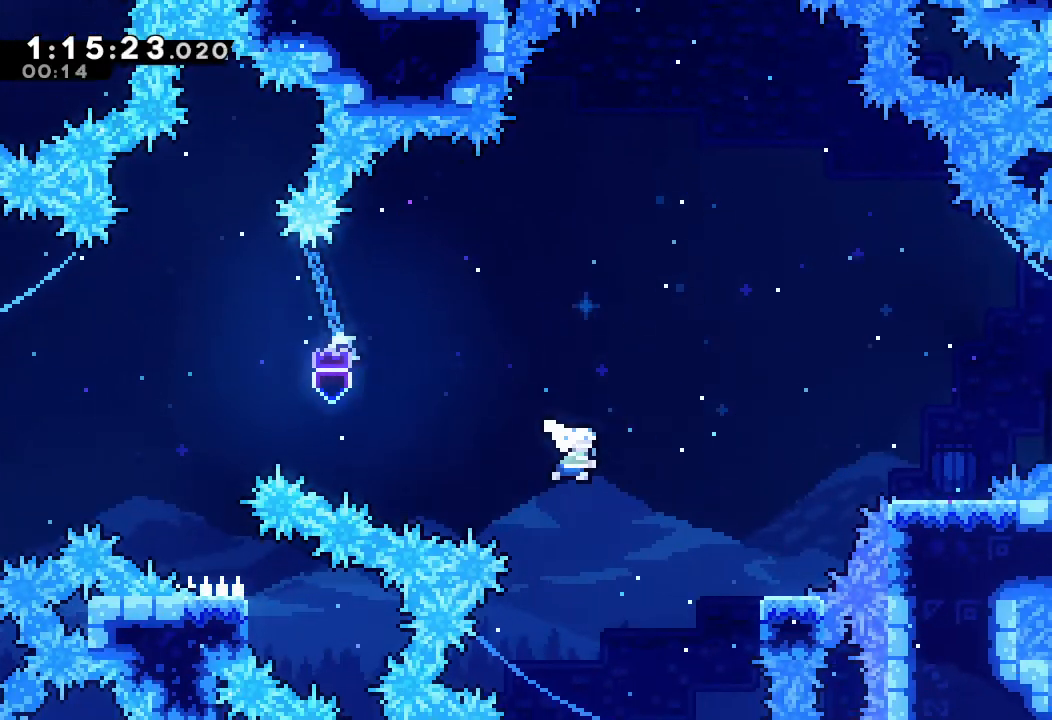
{"keys": ["a", "right", "s"], "events": [[233, "up", "up"]]}
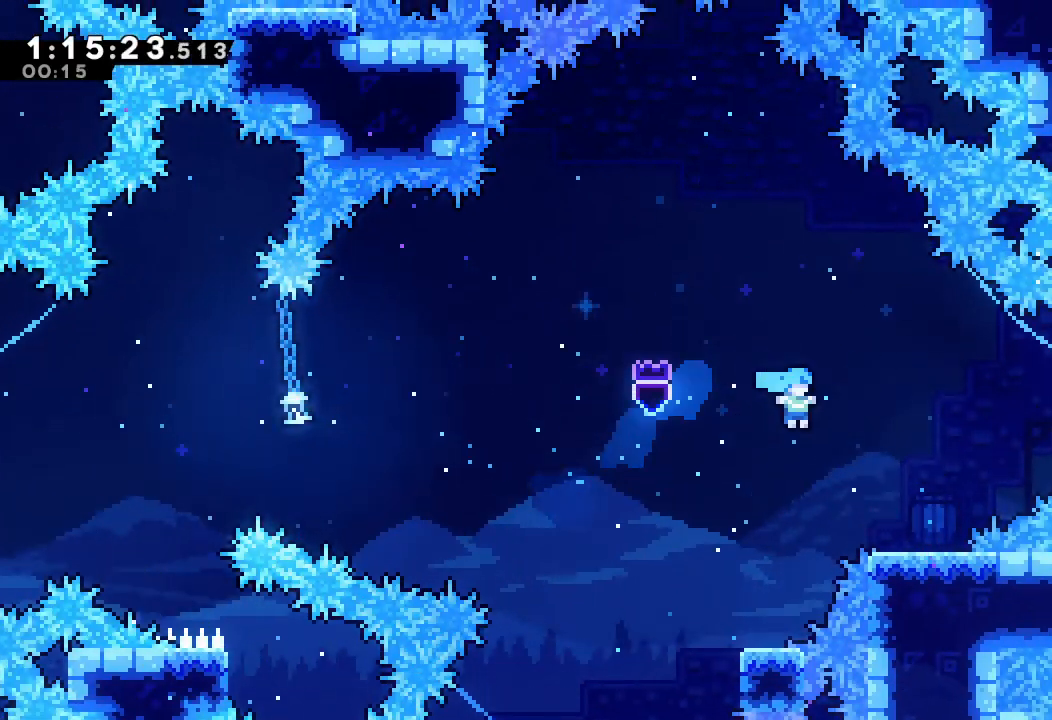
{"keys": ["a", "right"], "events": [[33, "s", "up"], [267, "d", "down"], [500, "d", "up"]]}
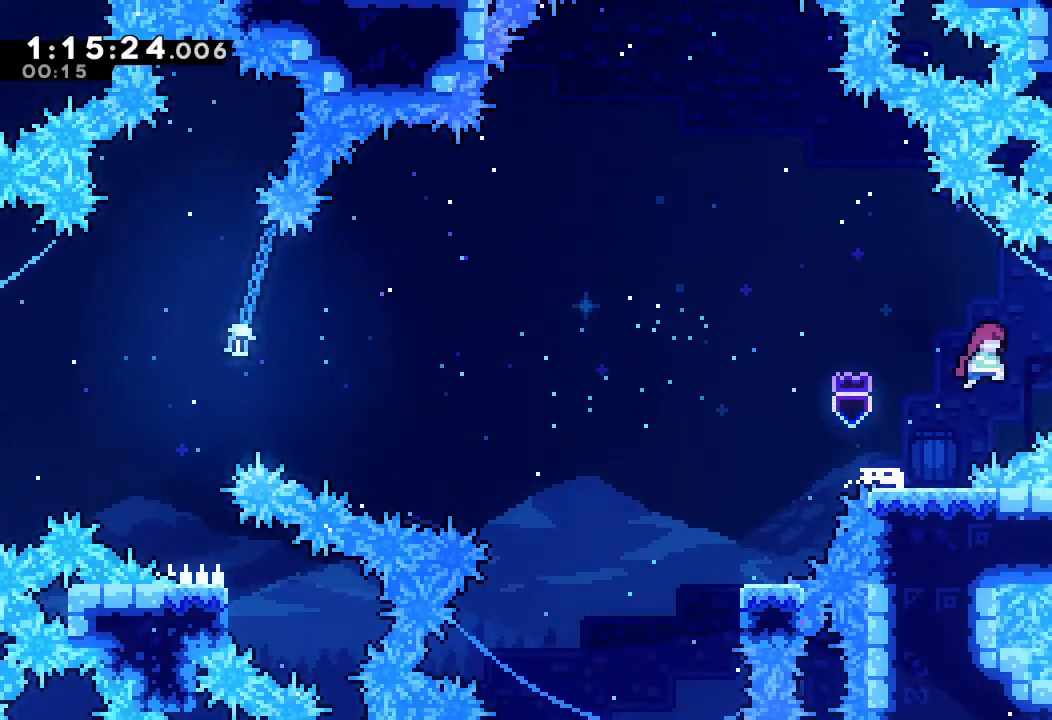
{"keys": ["a", "right"], "events": [[100, "s", "down"], [400, "s", "up"]]}
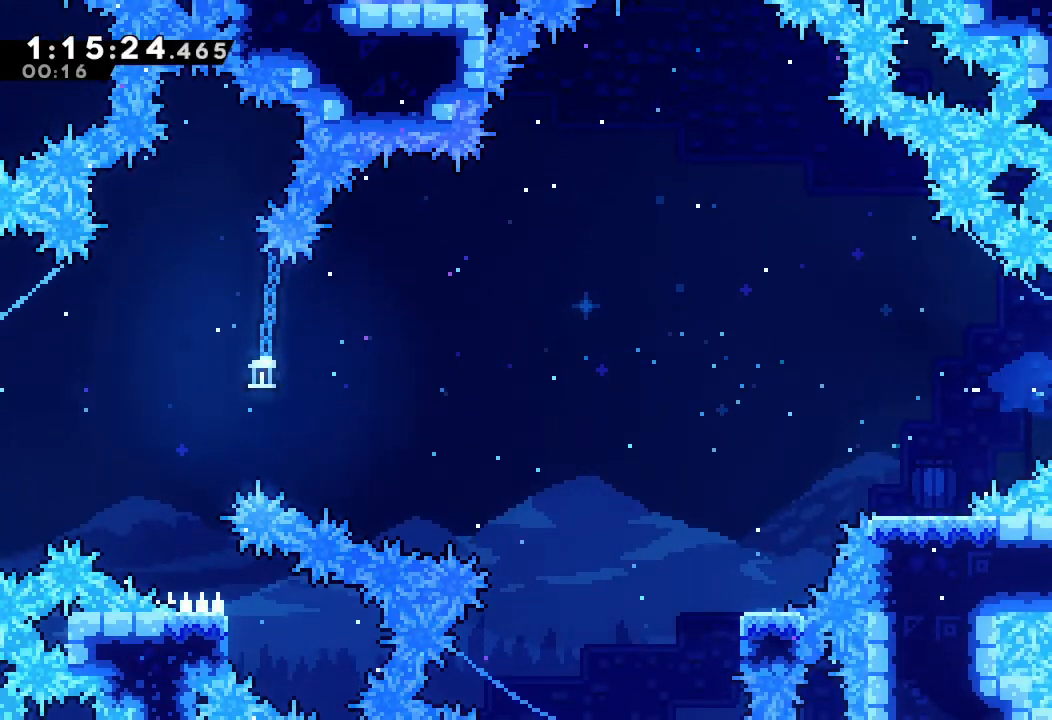
{"keys": ["right"], "events": [[133, "a", "up"]]}
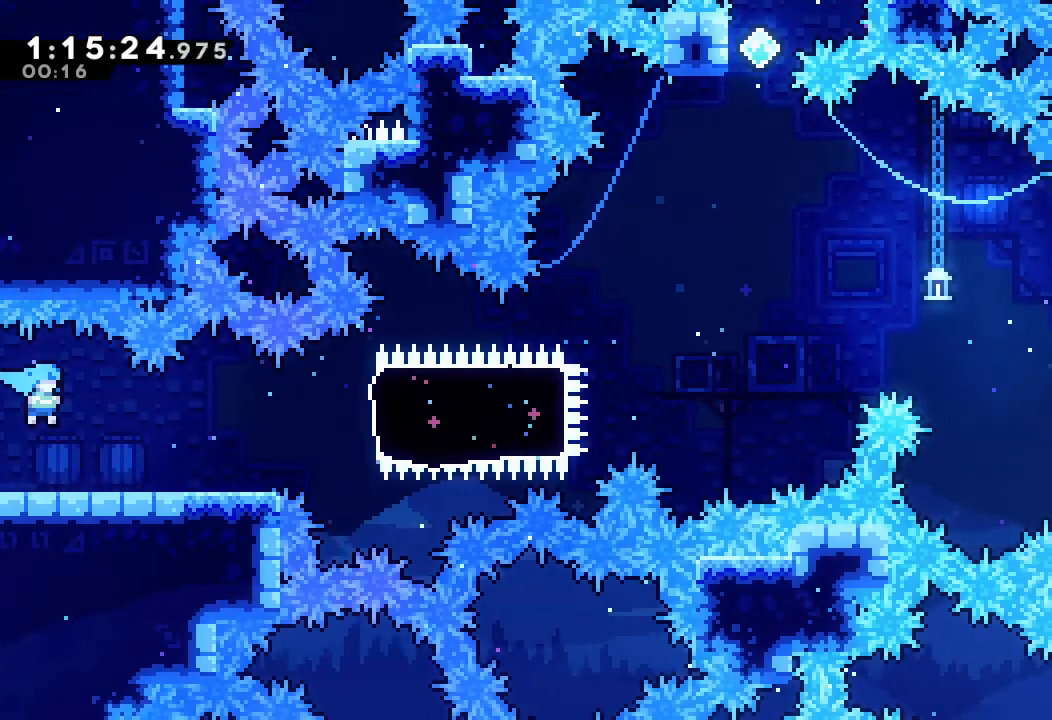
{"keys": ["right"], "events": []}
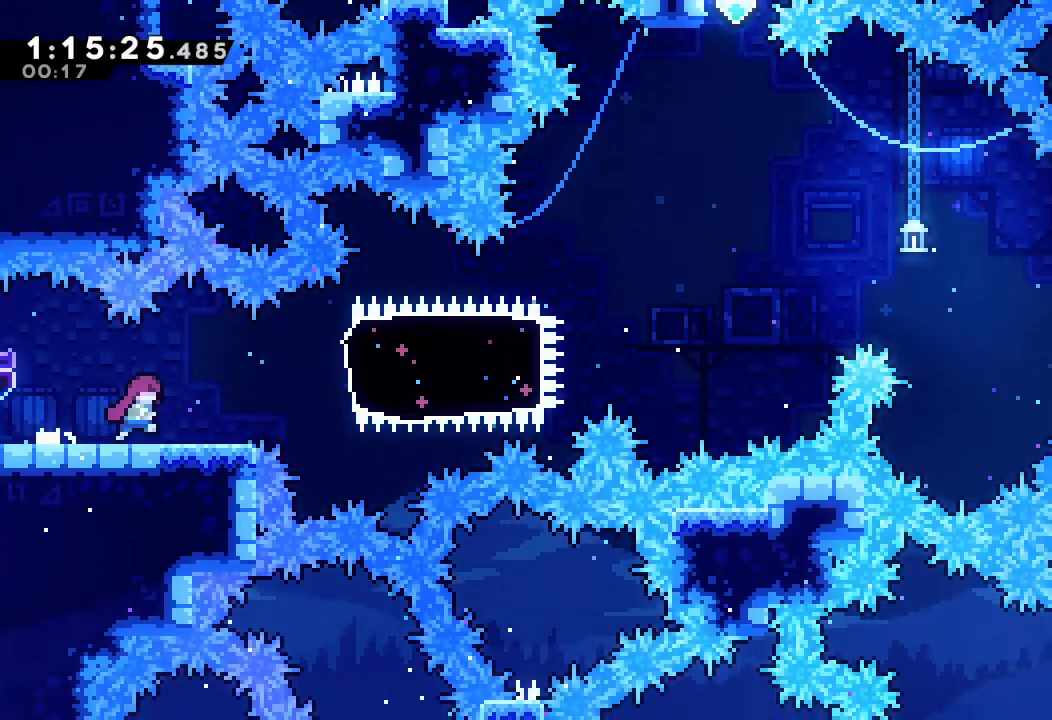
{"keys": ["right"], "events": [[67, "d", "down"], [233, "d", "up"], [267, "s", "down"], [500, "s", "up"]]}
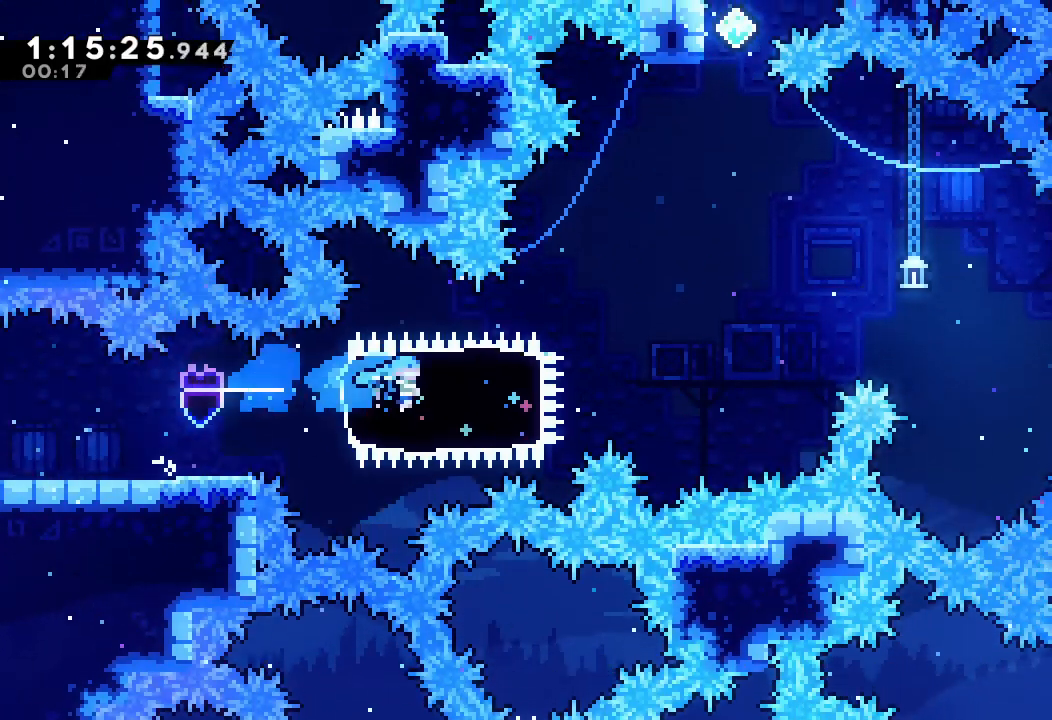
{"keys": ["d", "right"], "events": [[233, "d", "down"]]}
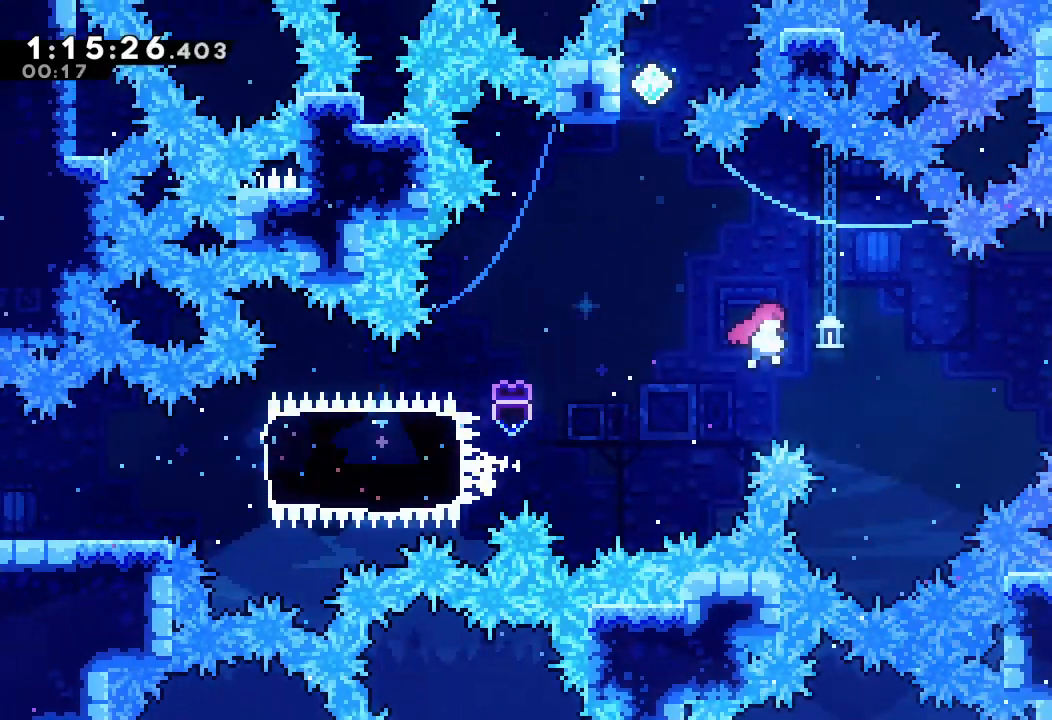
{"keys": ["right", "s"], "events": [[133, "d", "up"], [167, "s", "down"]]}
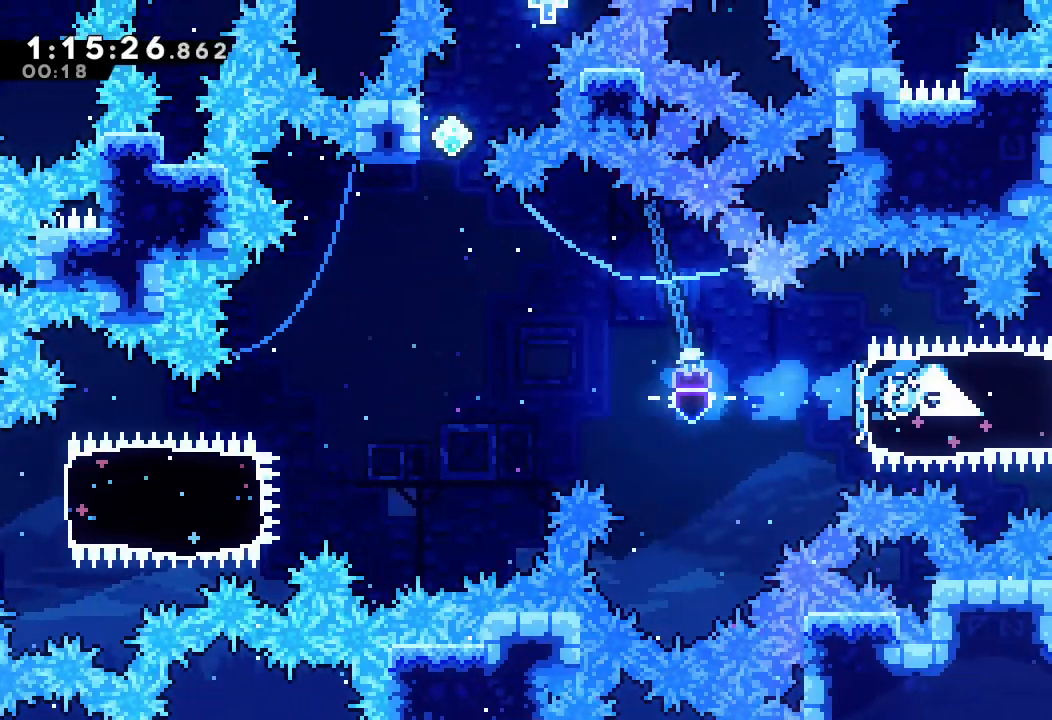
{"keys": ["left"], "events": [[33, "s", "up"], [67, "right", "up"], [233, "left", "down"], [233, "s", "down"], [433, "s", "up"]]}
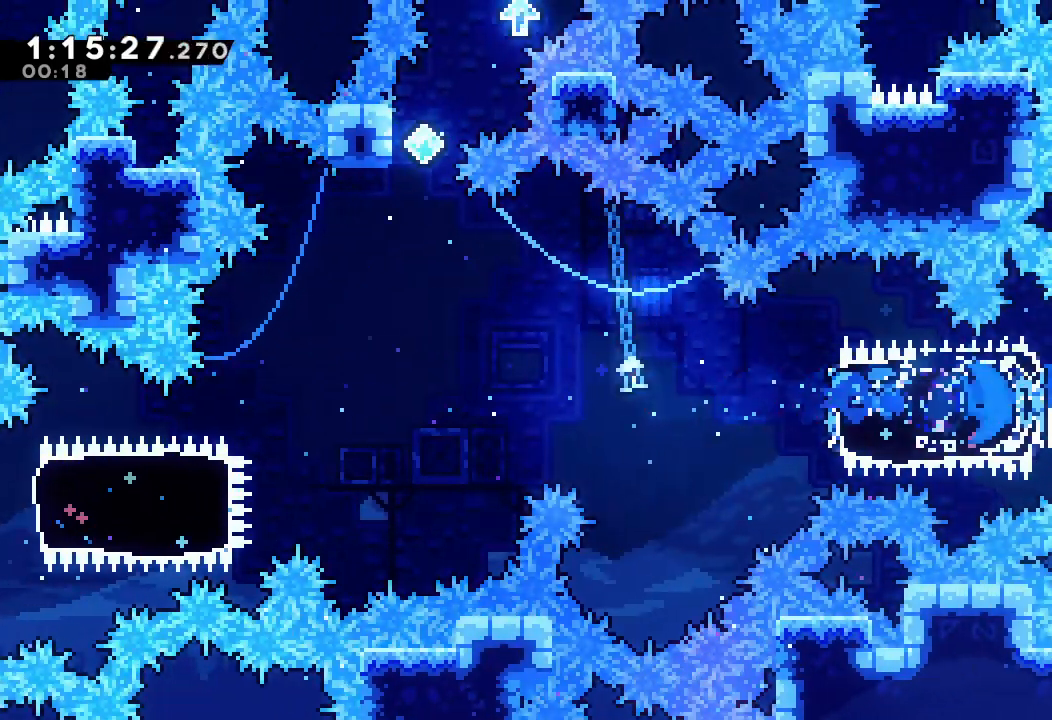
{"keys": ["left"], "events": [[67, "d", "down"], [433, "d", "up"]]}
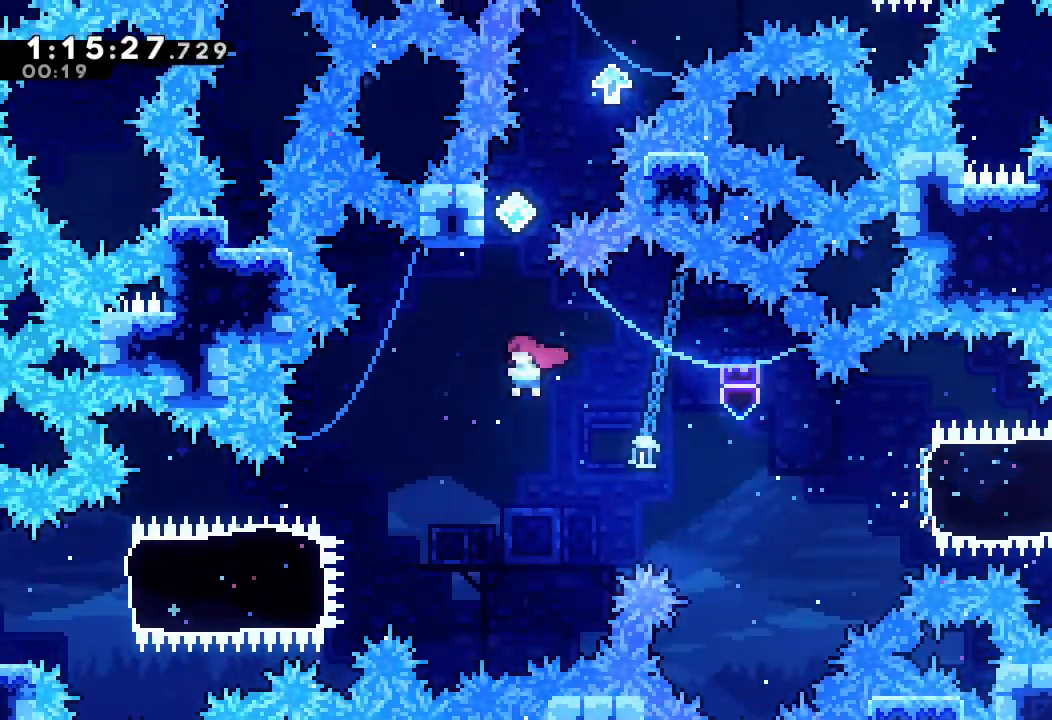
{"keys": ["d", "up"], "events": [[33, "left", "up"], [67, "s", "down"], [67, "up", "down"], [300, "s", "up"], [333, "d", "down"]]}
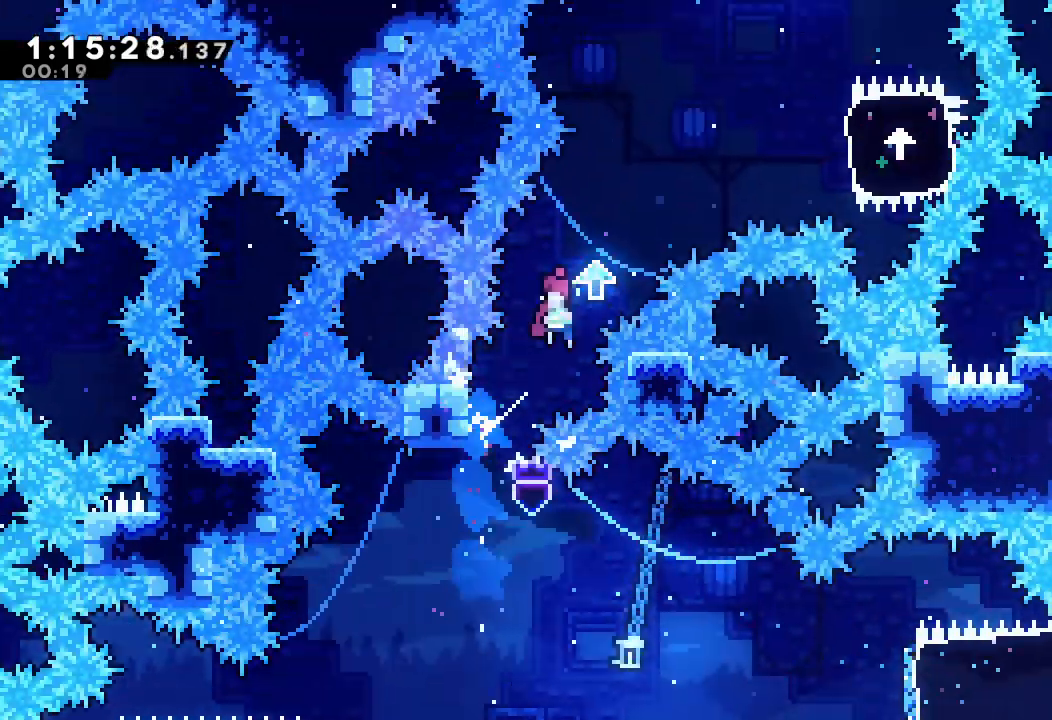
{"keys": ["d", "right", "up"], "events": [[33, "right", "down"], [200, "d", "up"], [267, "d", "down"]]}
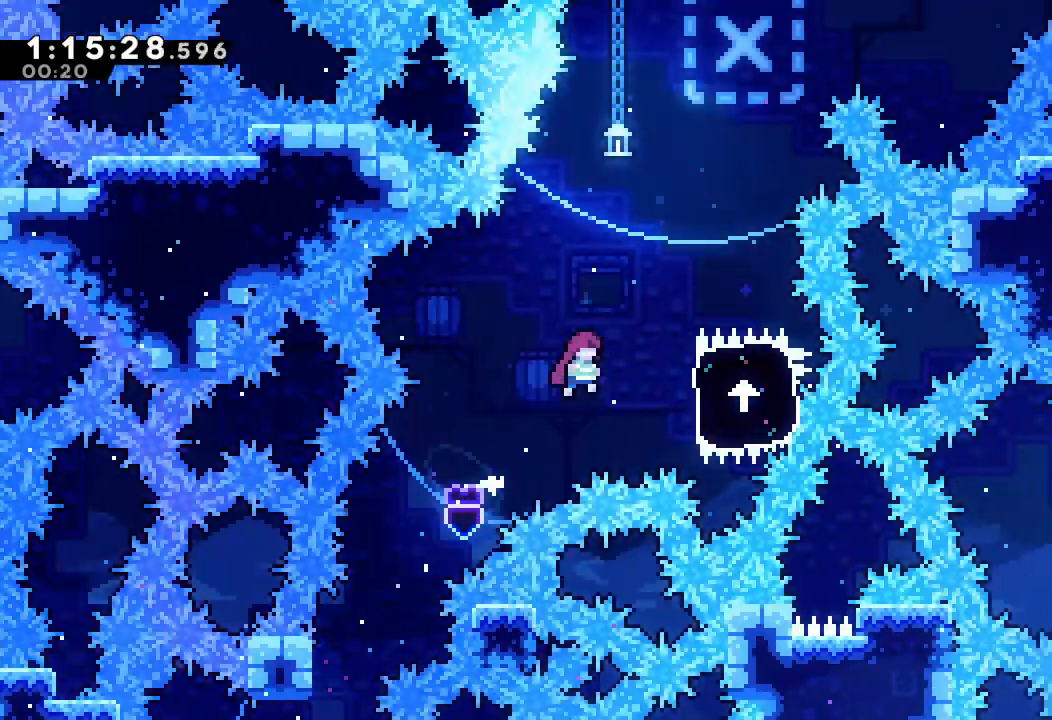
{"keys": ["a", "up"], "events": [[233, "a", "down"], [467, "d", "up"], [467, "right", "up"]]}
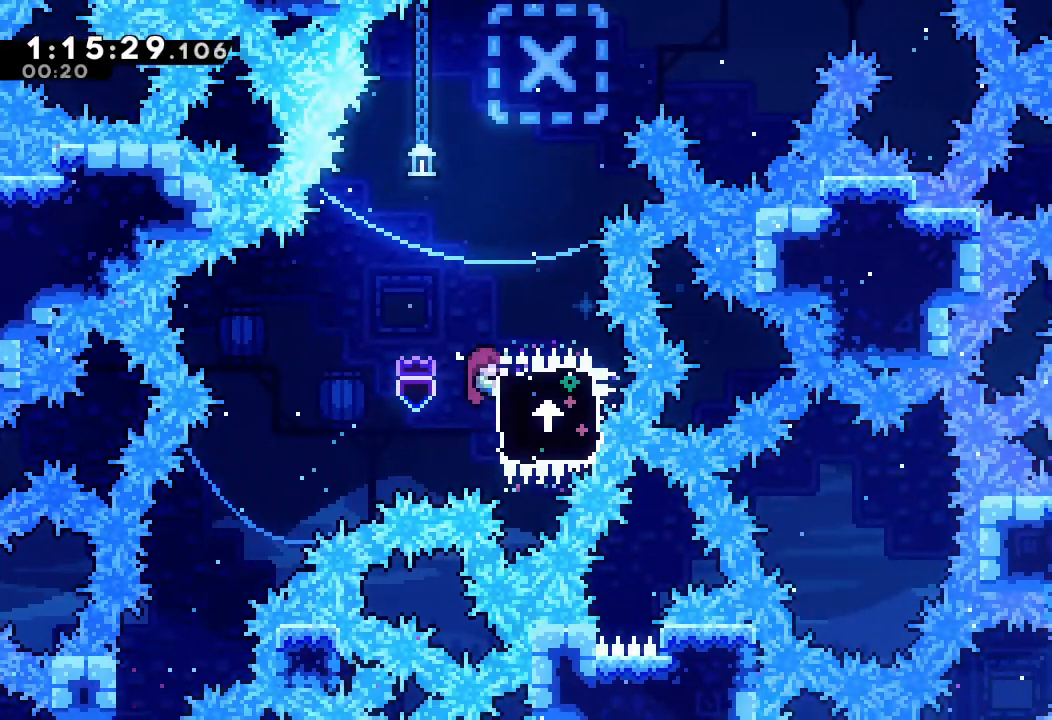
{"keys": ["a"], "events": [[367, "up", "up"]]}
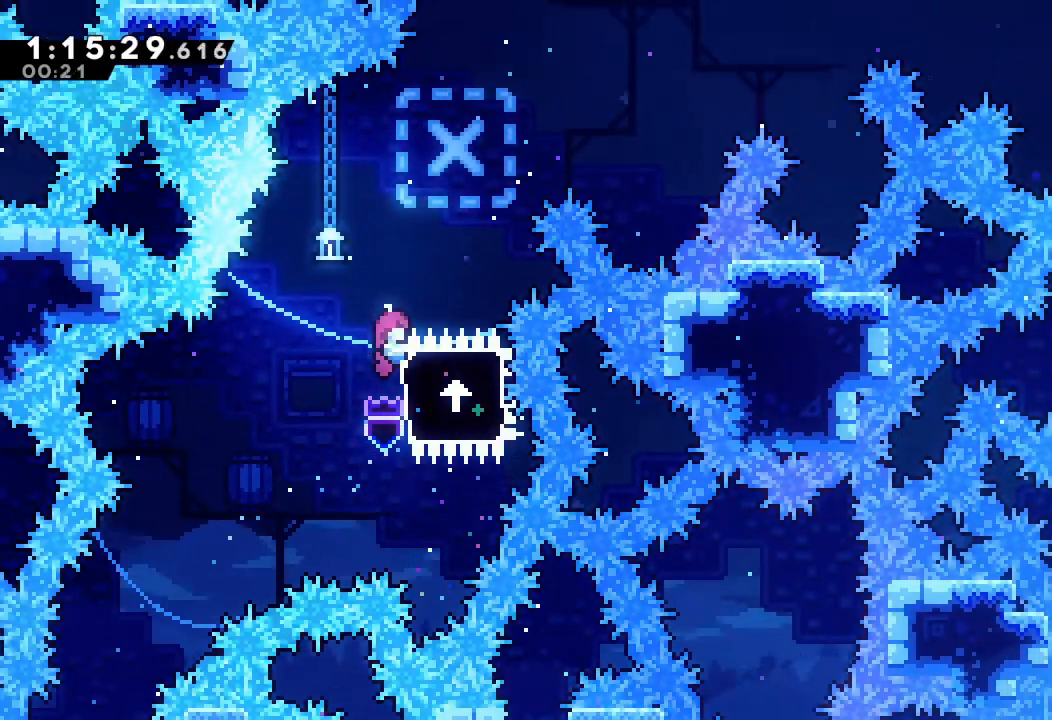
{"keys": ["a"], "events": []}
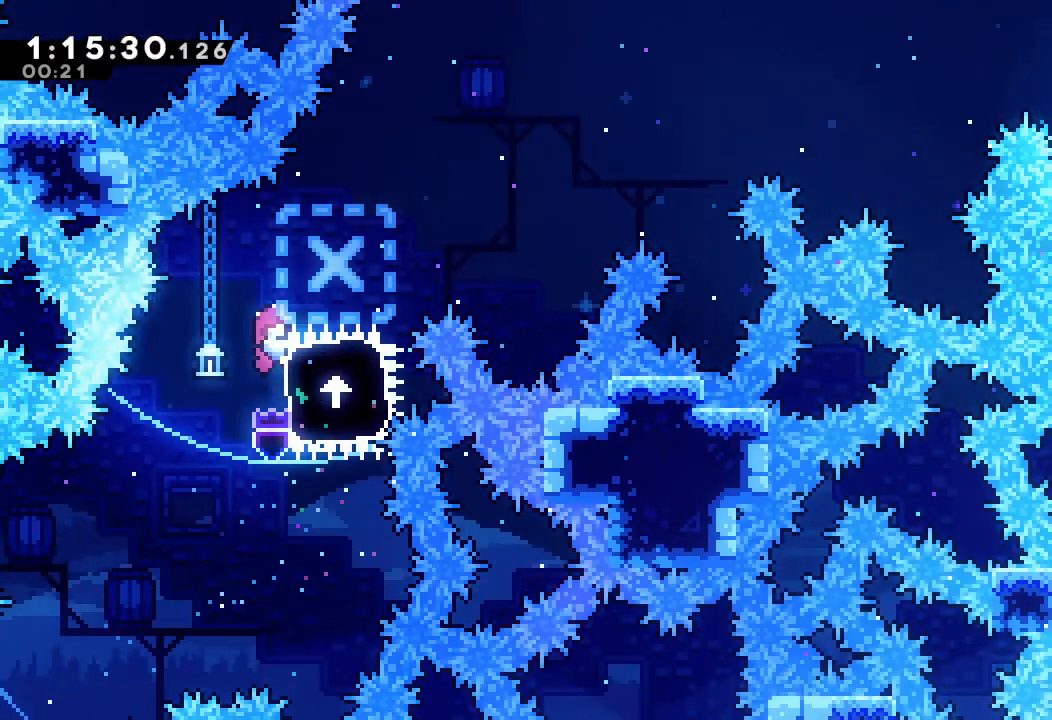
{"keys": ["a", "d", "right"], "events": [[233, "right", "down"], [233, "s", "down"], [400, "s", "up"], [433, "d", "down"]]}
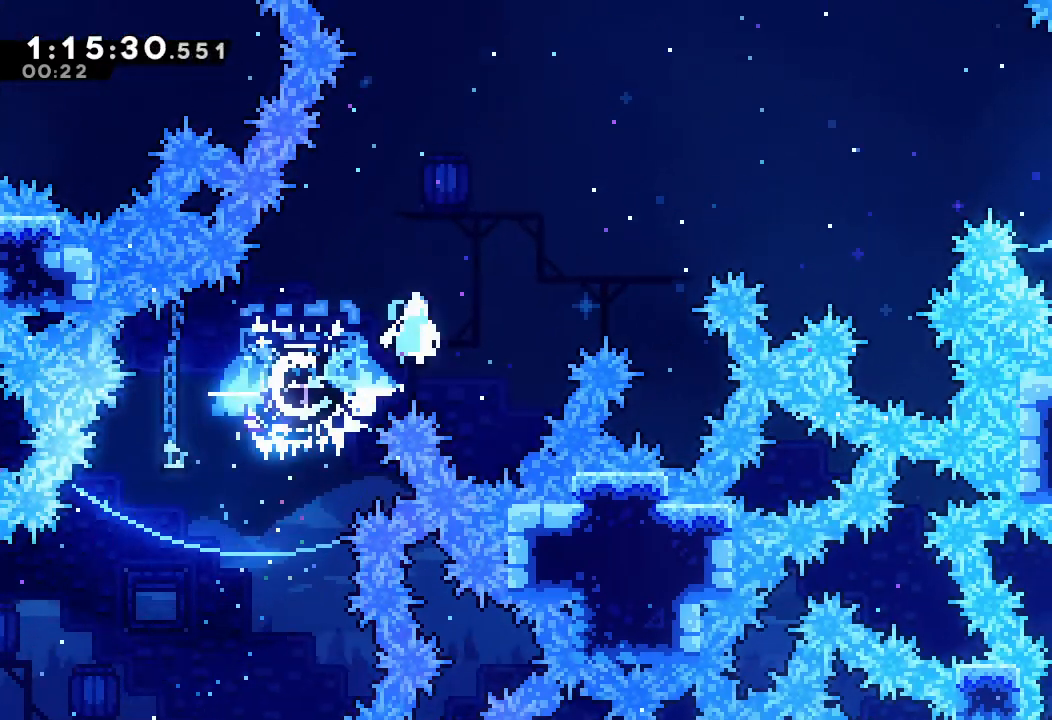
{"keys": ["a", "right"], "events": [[500, "d", "up"]]}
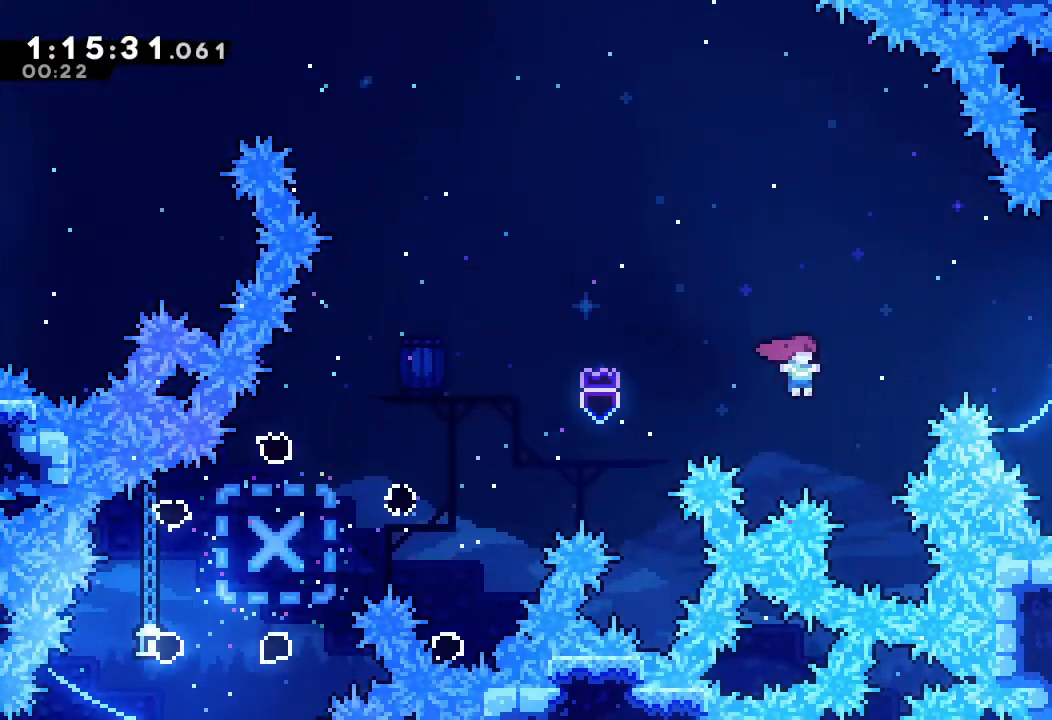
{"keys": ["right"], "events": [[33, "up", "down"], [67, "s", "down"], [267, "right", "up"], [267, "s", "up"], [267, "up", "up"], [367, "a", "up"], [467, "right", "down"]]}
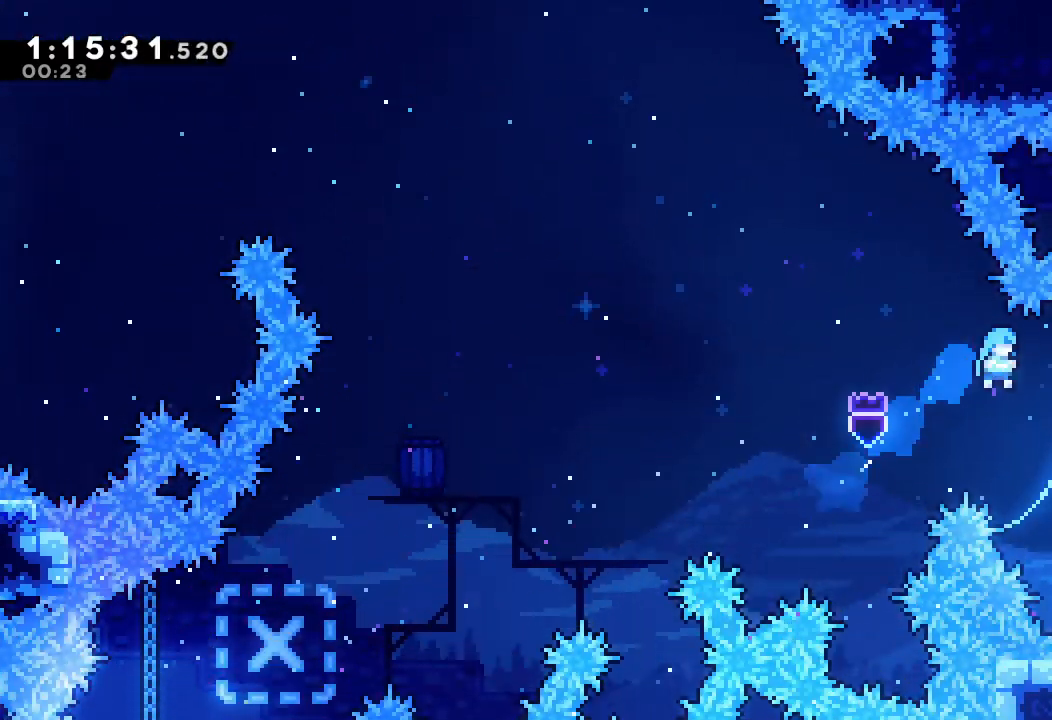
{"keys": ["right"], "events": []}
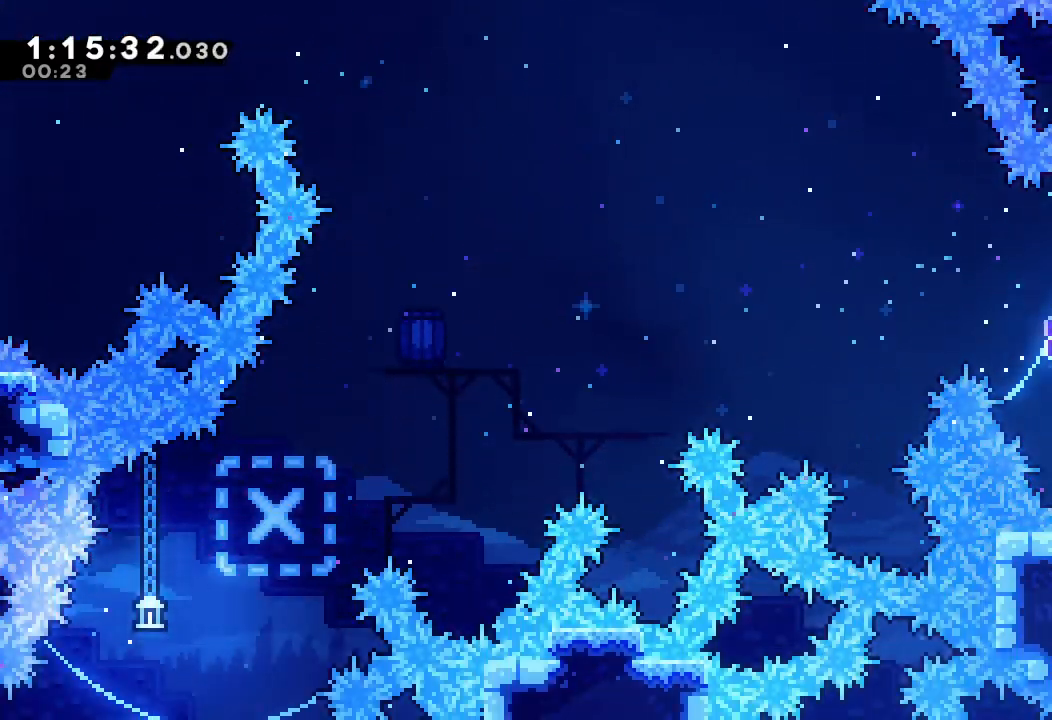
{"keys": ["right"], "events": []}
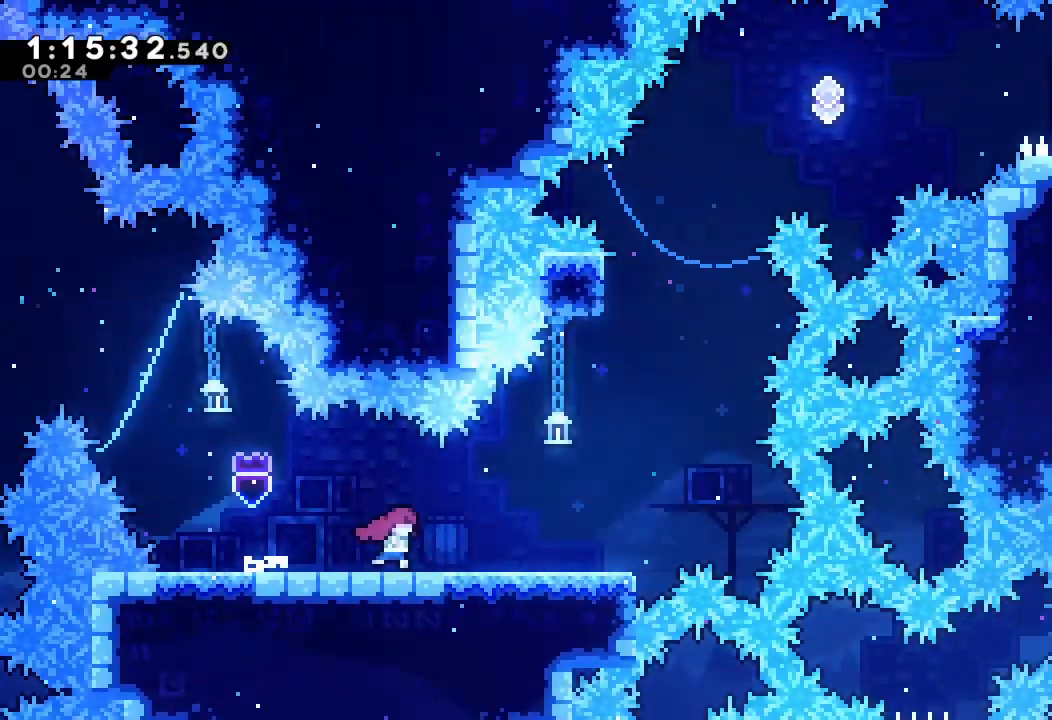
{"keys": ["right"], "events": []}
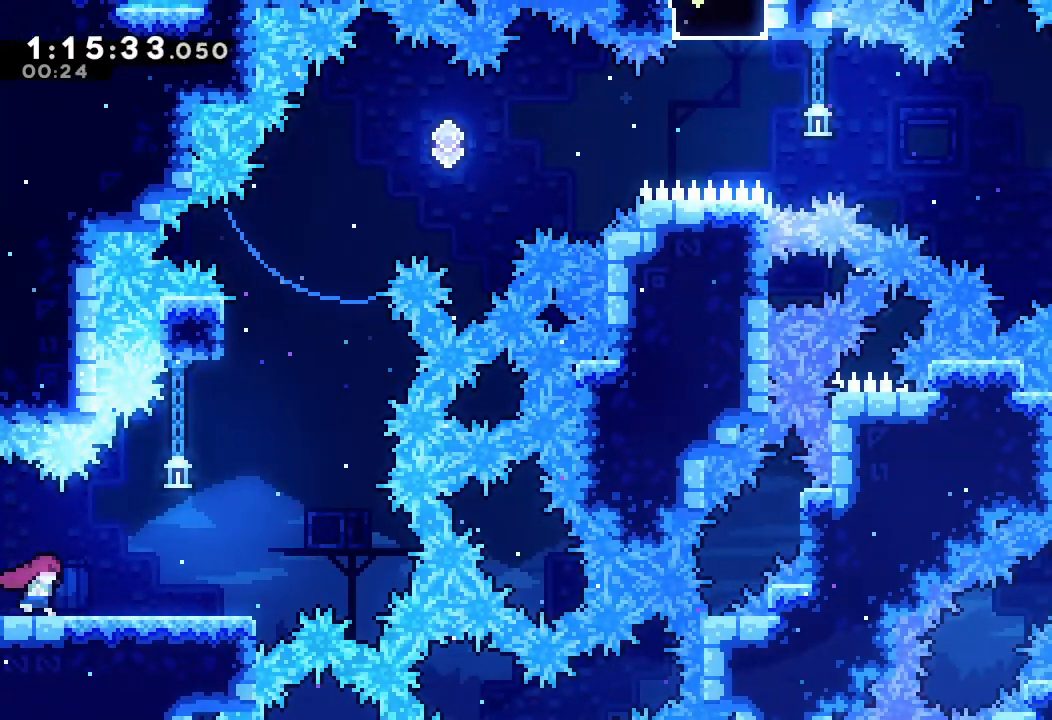
{"keys": ["d", "right", "s"], "events": [[200, "d", "down"], [500, "s", "down"]]}